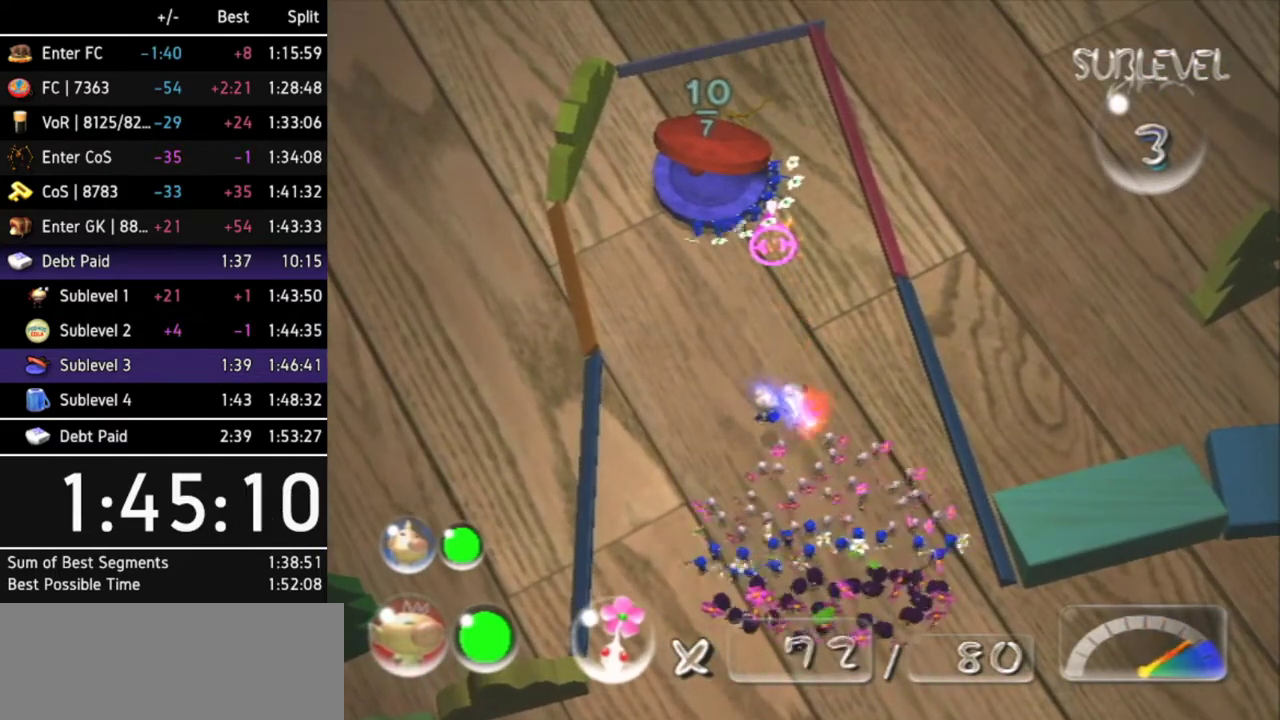
Gameplay with a controller (Nintendo layout); each line is a JSON object with the inputs held at the frame after it. "events" lists button and stick changes between this image and that frame as [ms after this image, input, new state], when the widget could be followed in between. Not read: L3 R3.
{"buttons": ["A"], "left_stick": "center", "right_stick": "center", "events": [[67, "A", "down"], [167, "A", "up"], [233, "A", "down"], [267, "A", "up"], [333, "A", "down"], [400, "A", "up"], [467, "A", "down"]]}
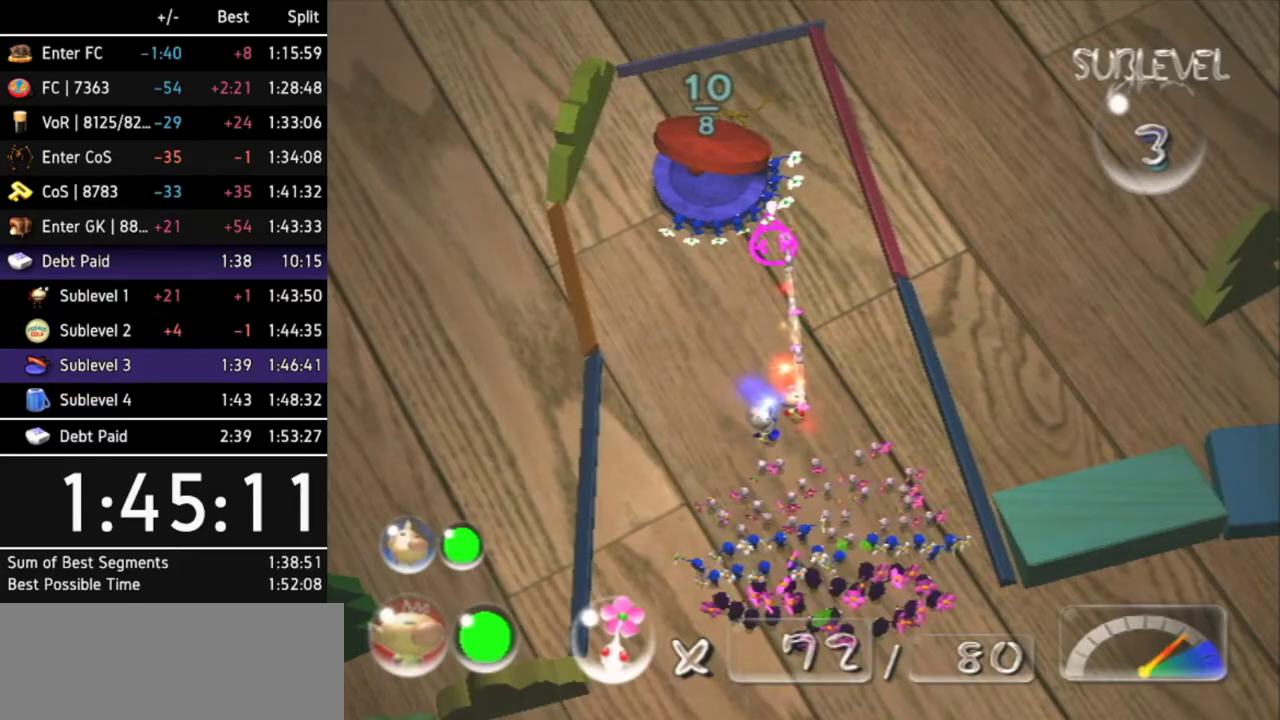
{"buttons": [], "left_stick": "down-right", "right_stick": "center", "events": [[33, "A", "up"], [133, "left_stick", "down-right"]]}
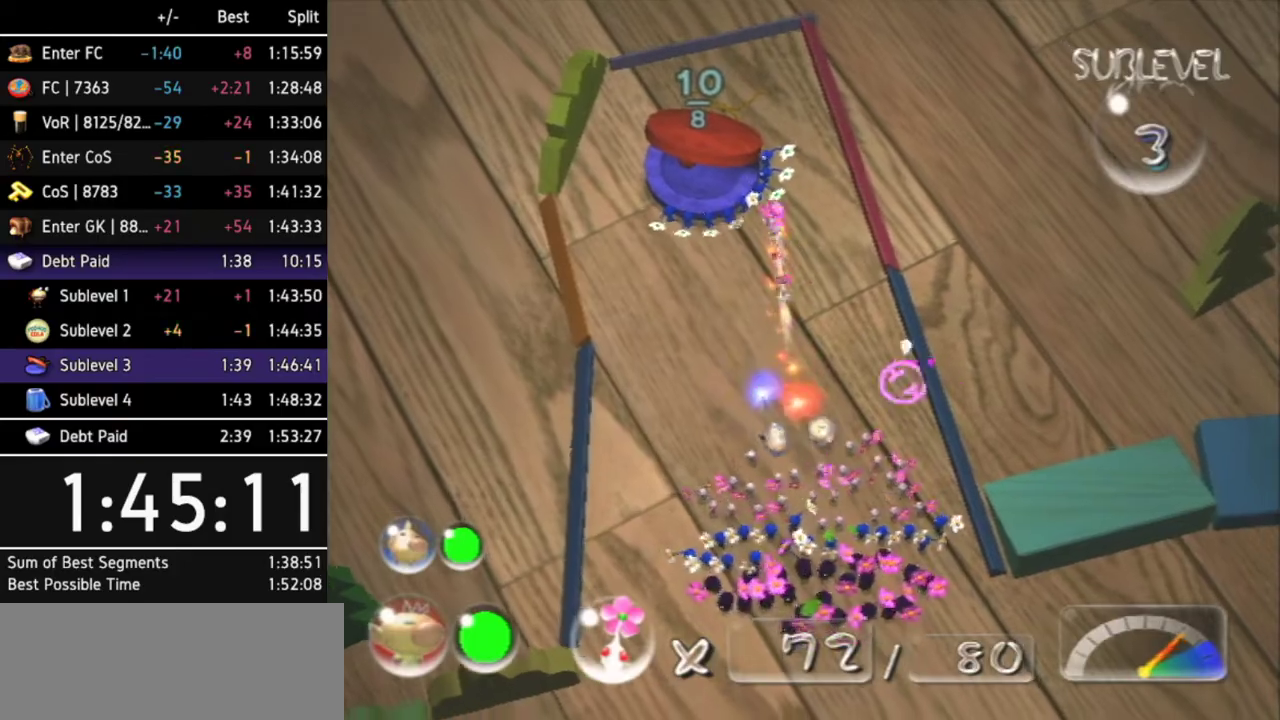
{"buttons": [], "left_stick": "down-right", "right_stick": "center", "events": []}
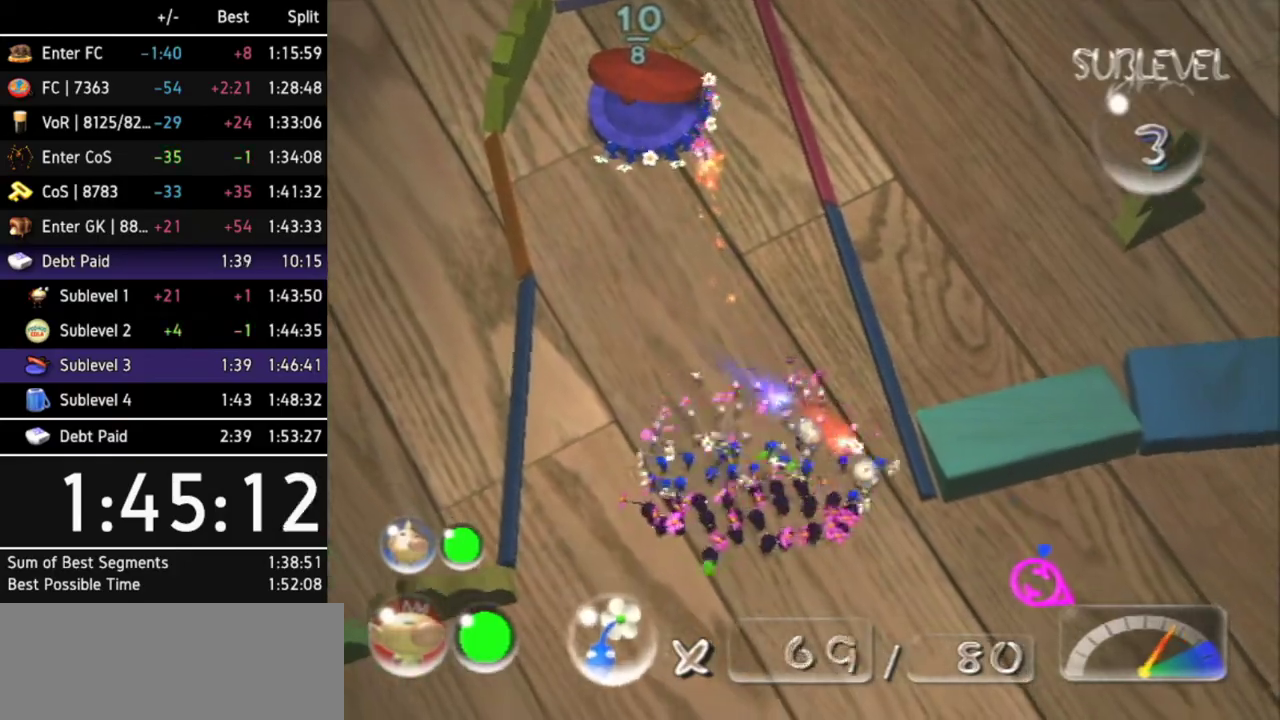
{"buttons": [], "left_stick": "up-right", "right_stick": "center", "events": [[167, "left_stick", "right"], [367, "L1", "down"], [400, "left_stick", "up-right"], [500, "L1", "up"]]}
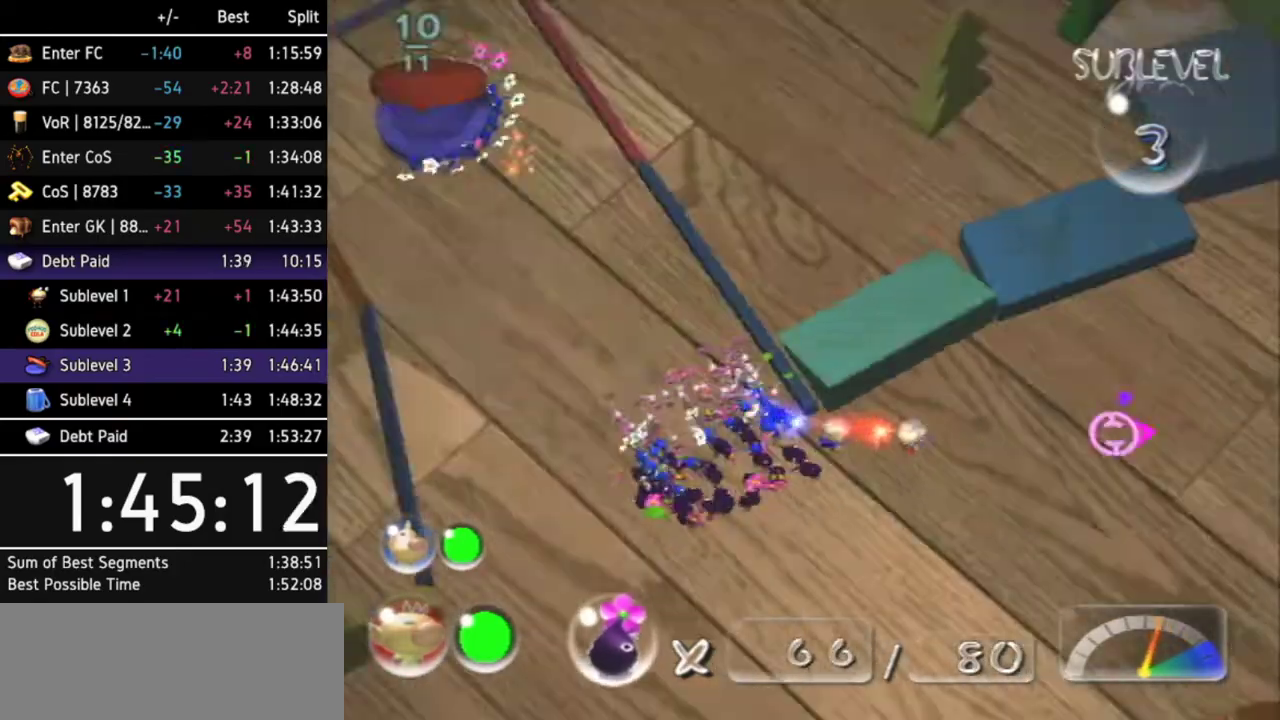
{"buttons": [], "left_stick": "up", "right_stick": "center", "events": [[100, "Z", "down"], [167, "Z", "up"], [400, "left_stick", "up"]]}
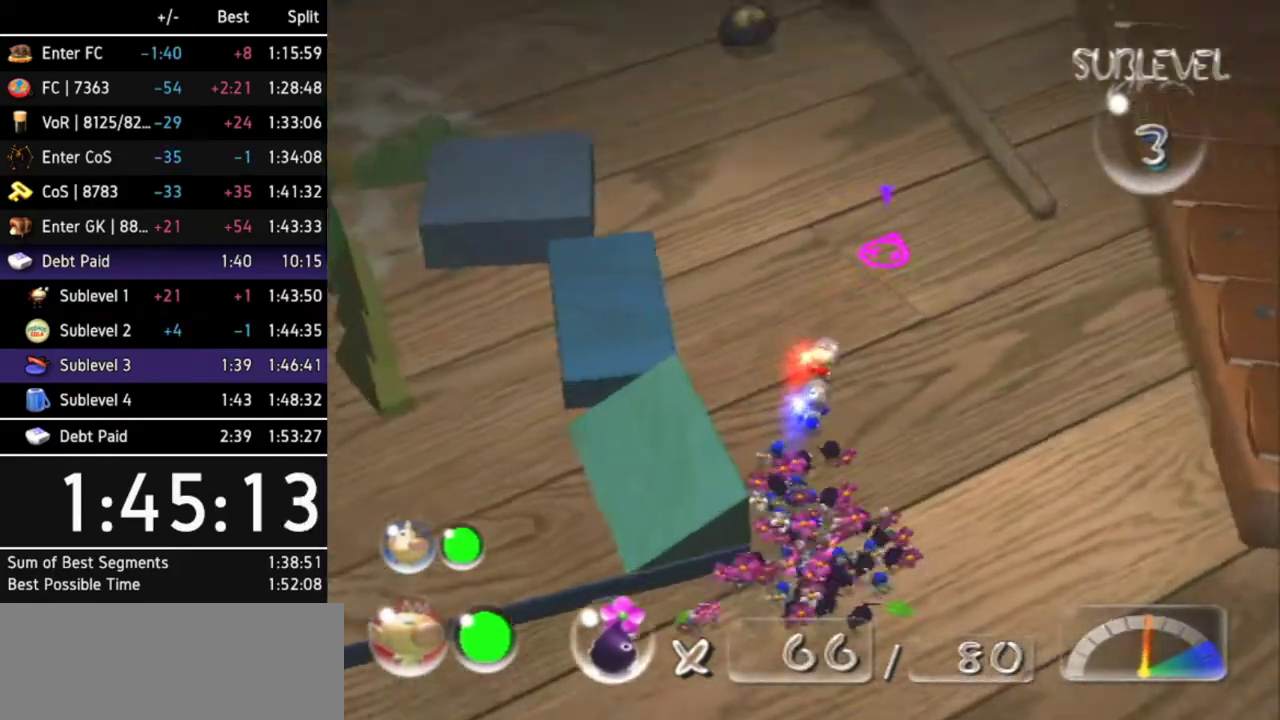
{"buttons": ["L1"], "left_stick": "up-left", "right_stick": "center", "events": [[200, "left_stick", "up-left"], [400, "L1", "down"]]}
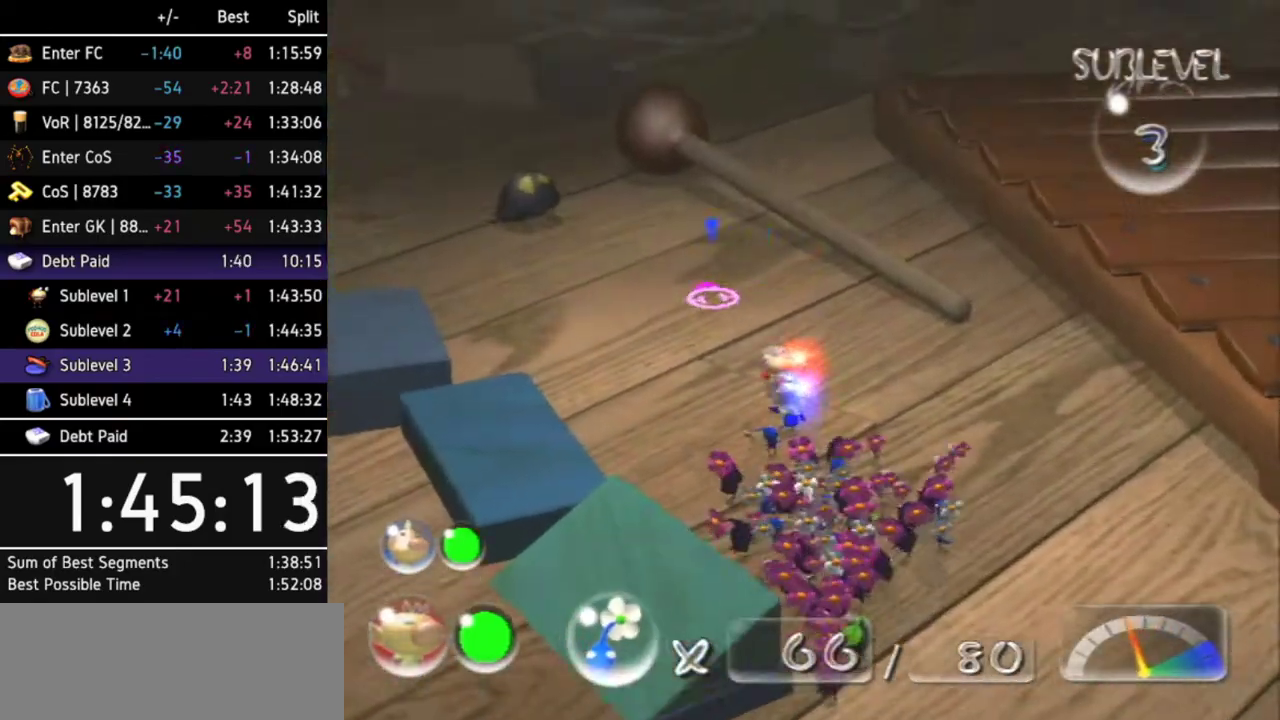
{"buttons": [], "left_stick": "up", "right_stick": "center", "events": [[33, "L1", "up"], [300, "left_stick", "up"]]}
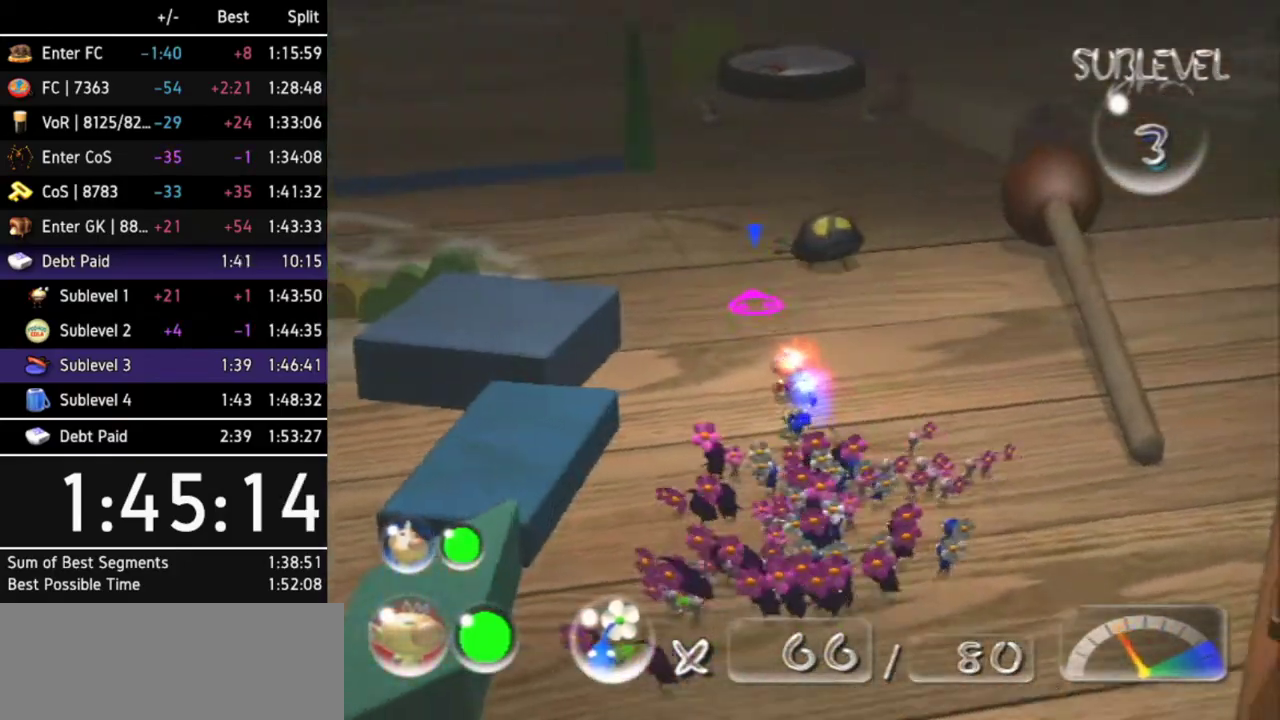
{"buttons": [], "left_stick": "up-right", "right_stick": "center", "events": [[233, "Z", "down"], [333, "left_stick", "up-right"], [367, "Z", "up"]]}
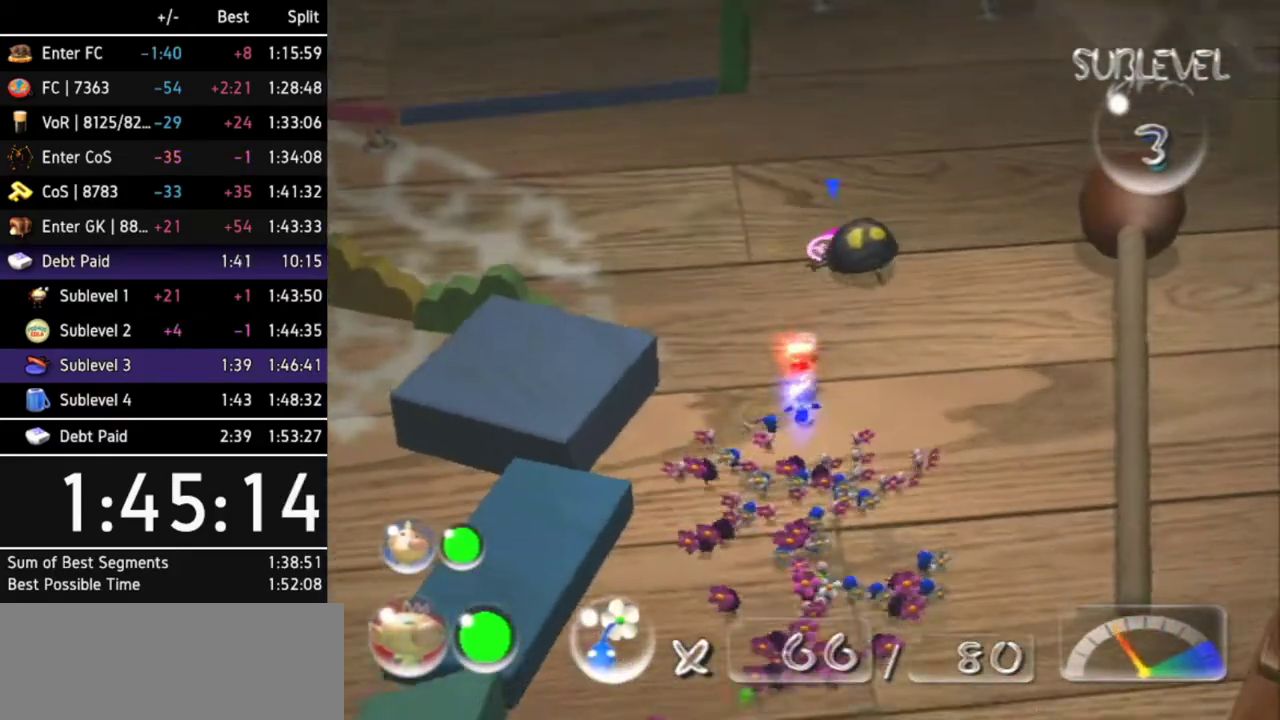
{"buttons": [], "left_stick": "up", "right_stick": "center", "events": [[400, "left_stick", "up"]]}
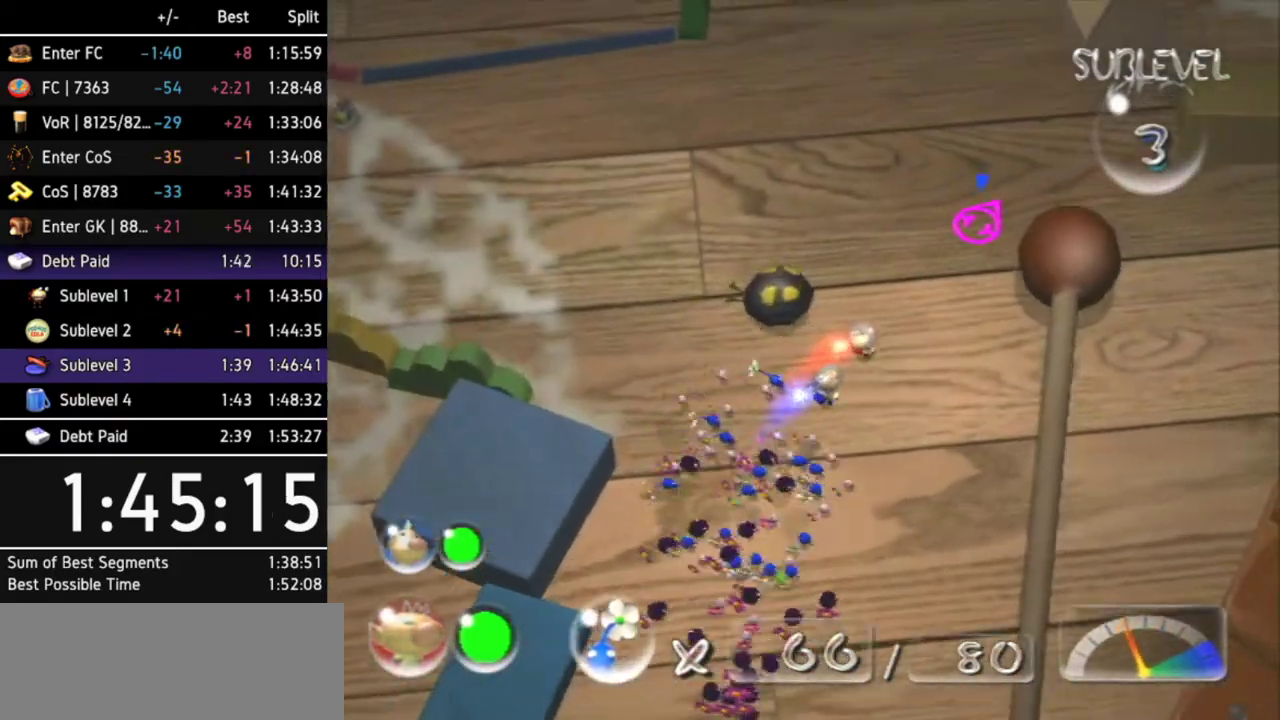
{"buttons": [], "left_stick": "up", "right_stick": "center", "events": []}
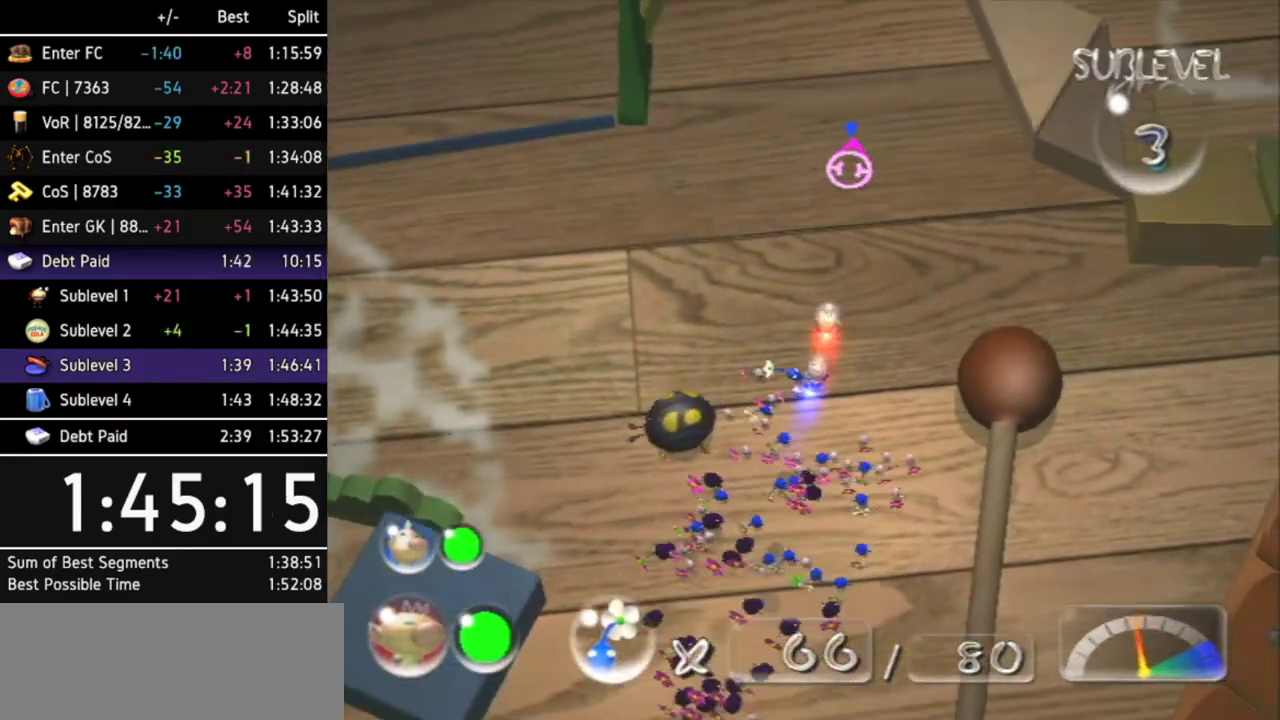
{"buttons": [], "left_stick": "up-right", "right_stick": "center", "events": [[300, "left_stick", "up-right"]]}
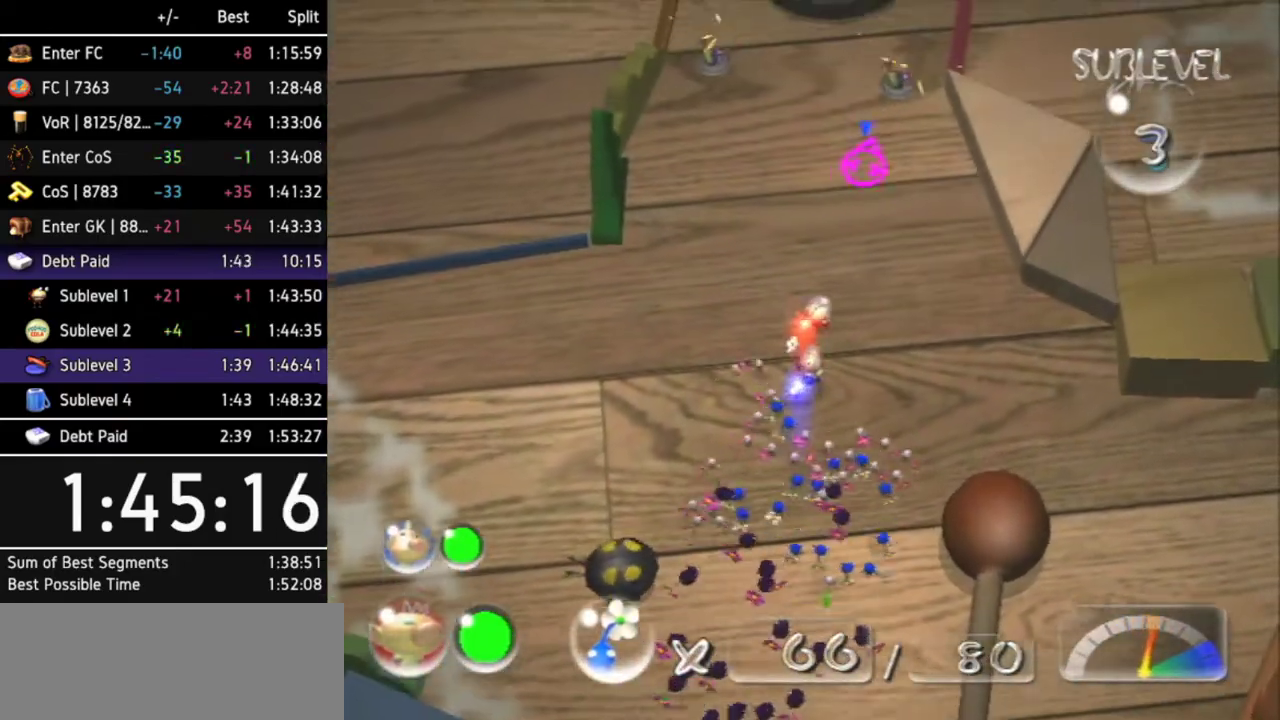
{"buttons": [], "left_stick": "center", "right_stick": "center", "events": [[100, "left_stick", "up"], [300, "left_stick", "center"]]}
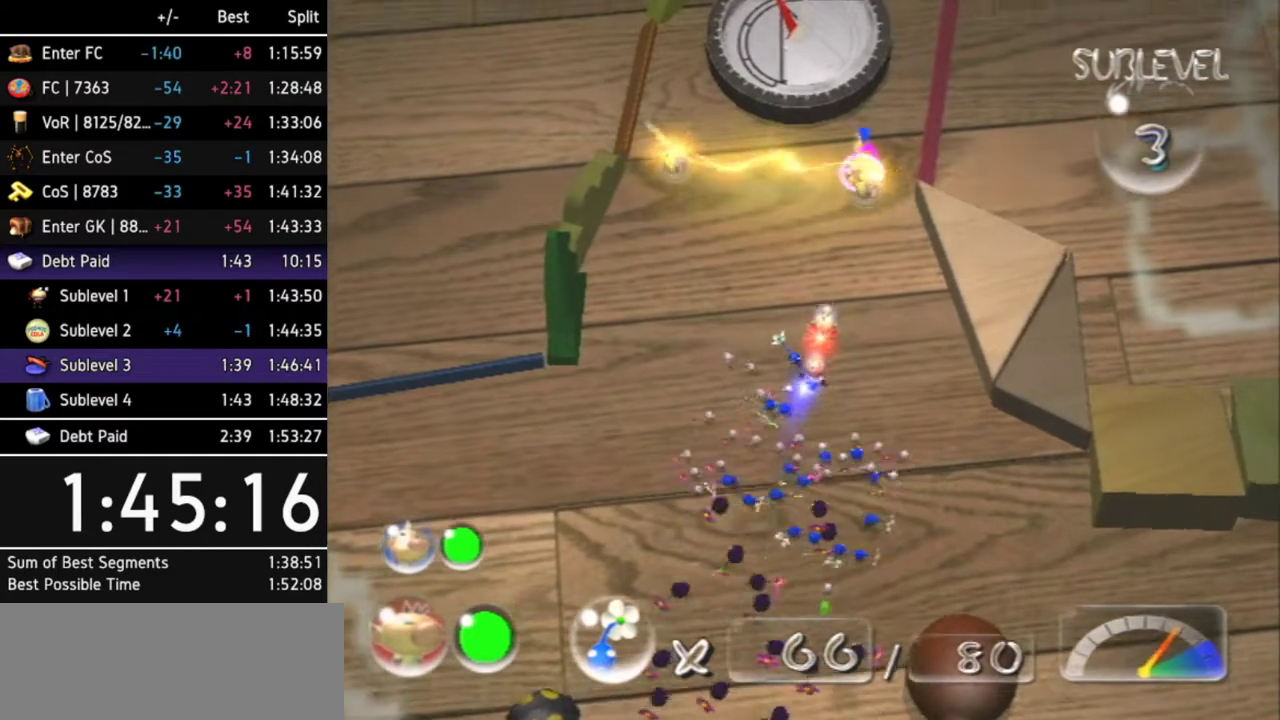
{"buttons": [], "left_stick": "up-right", "right_stick": "center", "events": [[467, "left_stick", "up-right"]]}
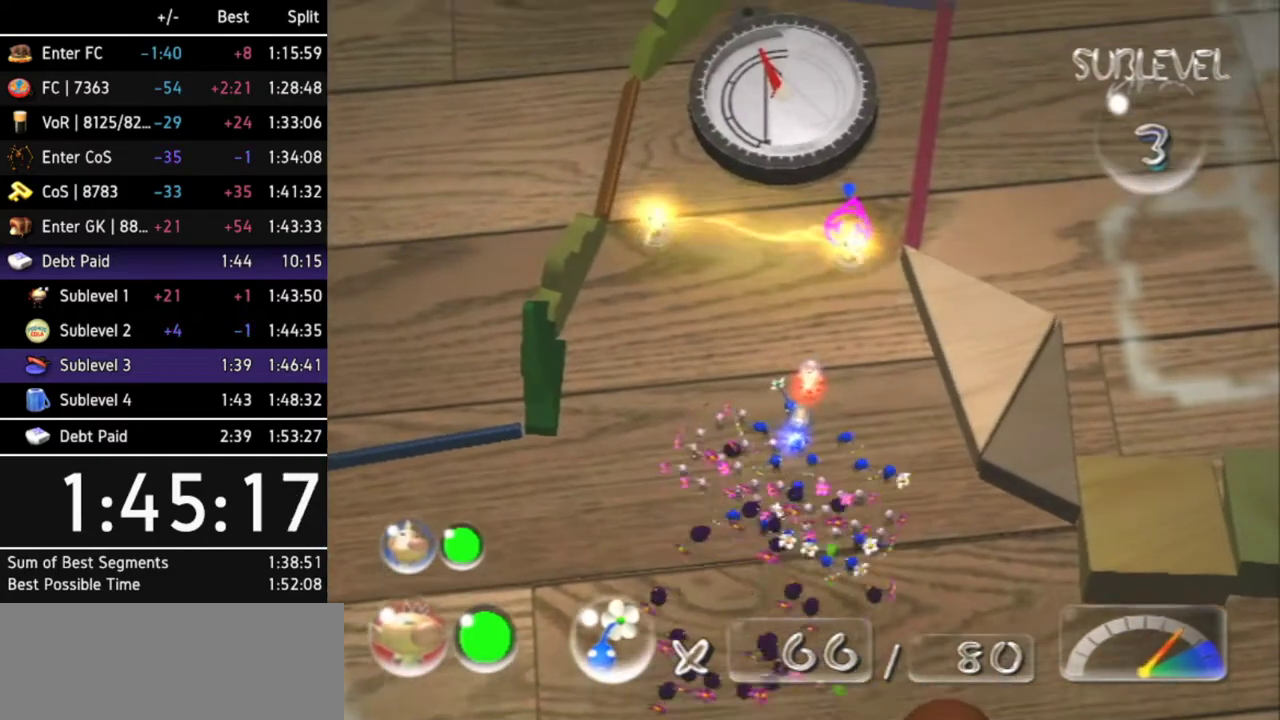
{"buttons": [], "left_stick": "center", "right_stick": "center", "events": [[167, "left_stick", "center"]]}
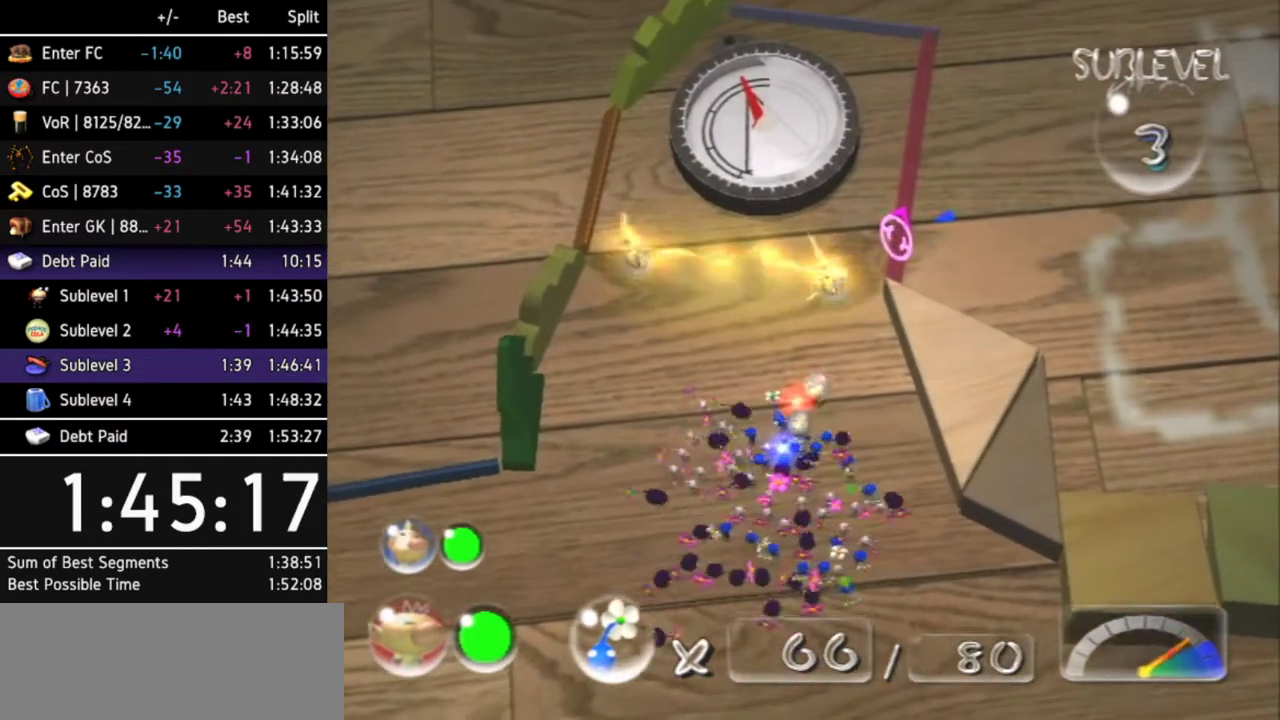
{"buttons": [], "left_stick": "up", "right_stick": "center", "events": [[367, "left_stick", "up"]]}
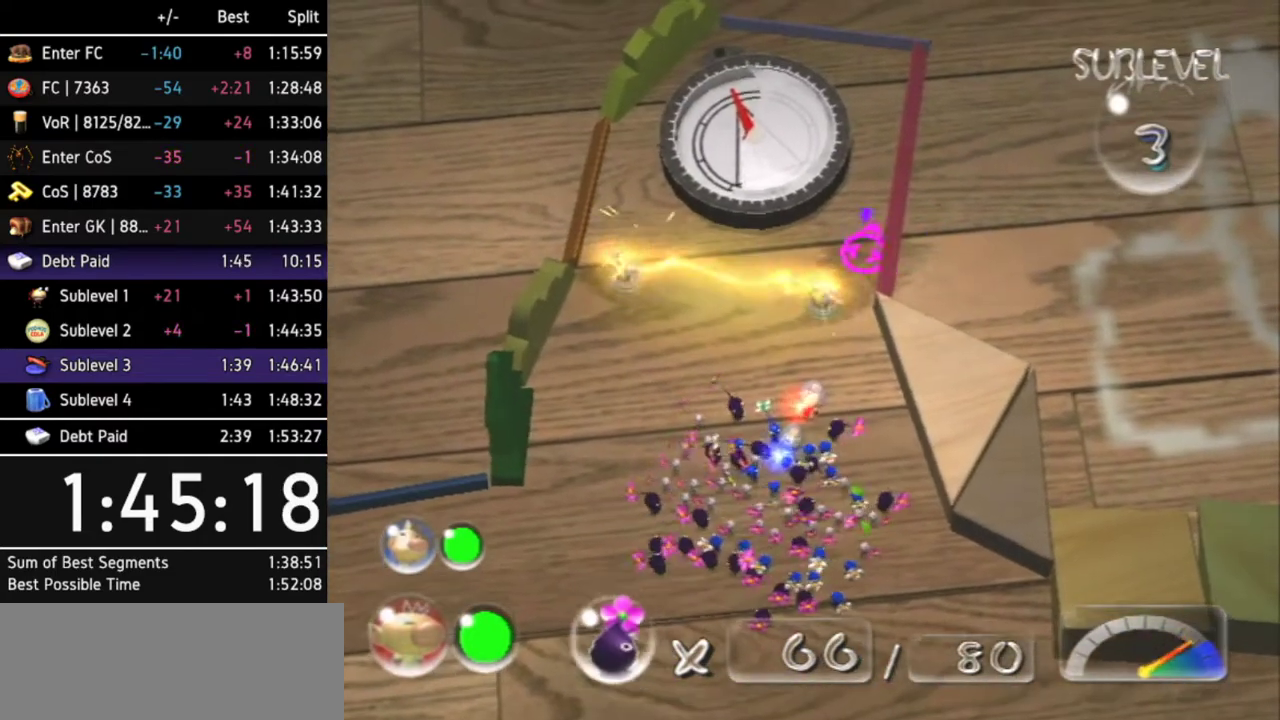
{"buttons": [], "left_stick": "center", "right_stick": "center", "events": [[33, "left_stick", "center"]]}
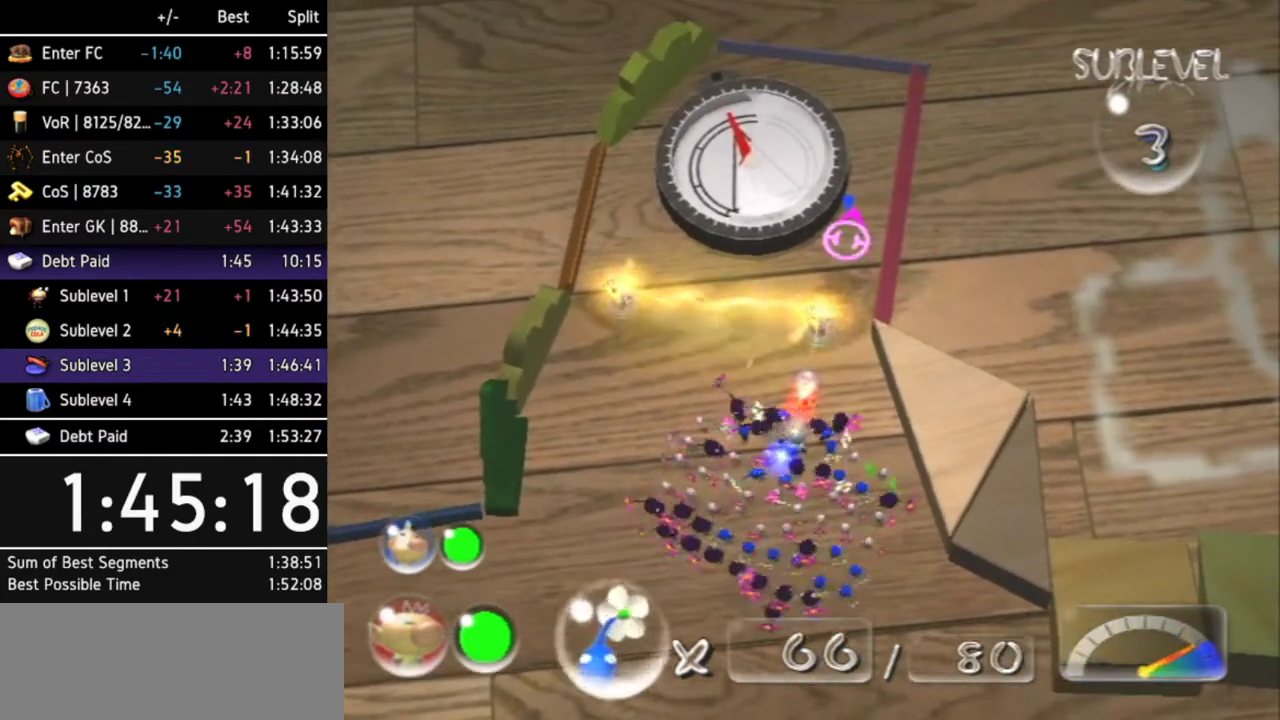
{"buttons": [], "left_stick": "center", "right_stick": "up-right", "events": [[467, "right_stick", "up-right"]]}
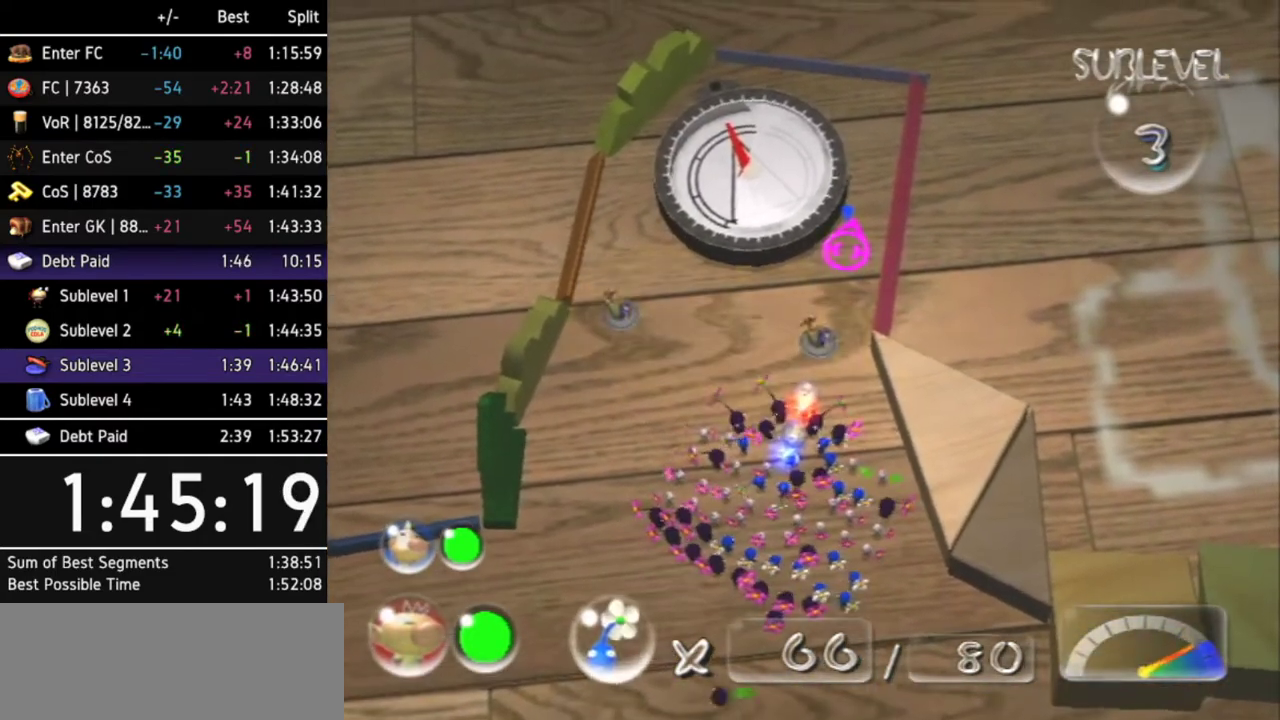
{"buttons": [], "left_stick": "center", "right_stick": "up-right", "events": []}
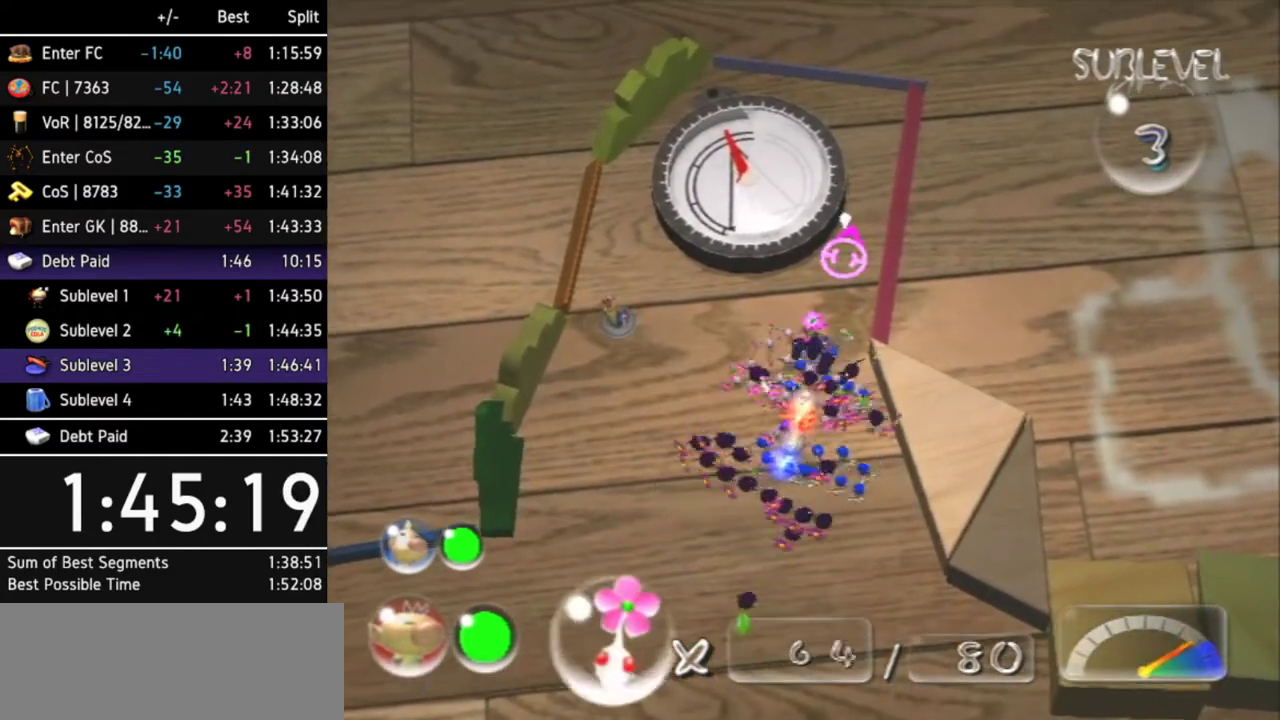
{"buttons": [], "left_stick": "center", "right_stick": "up", "events": [[233, "right_stick", "up"]]}
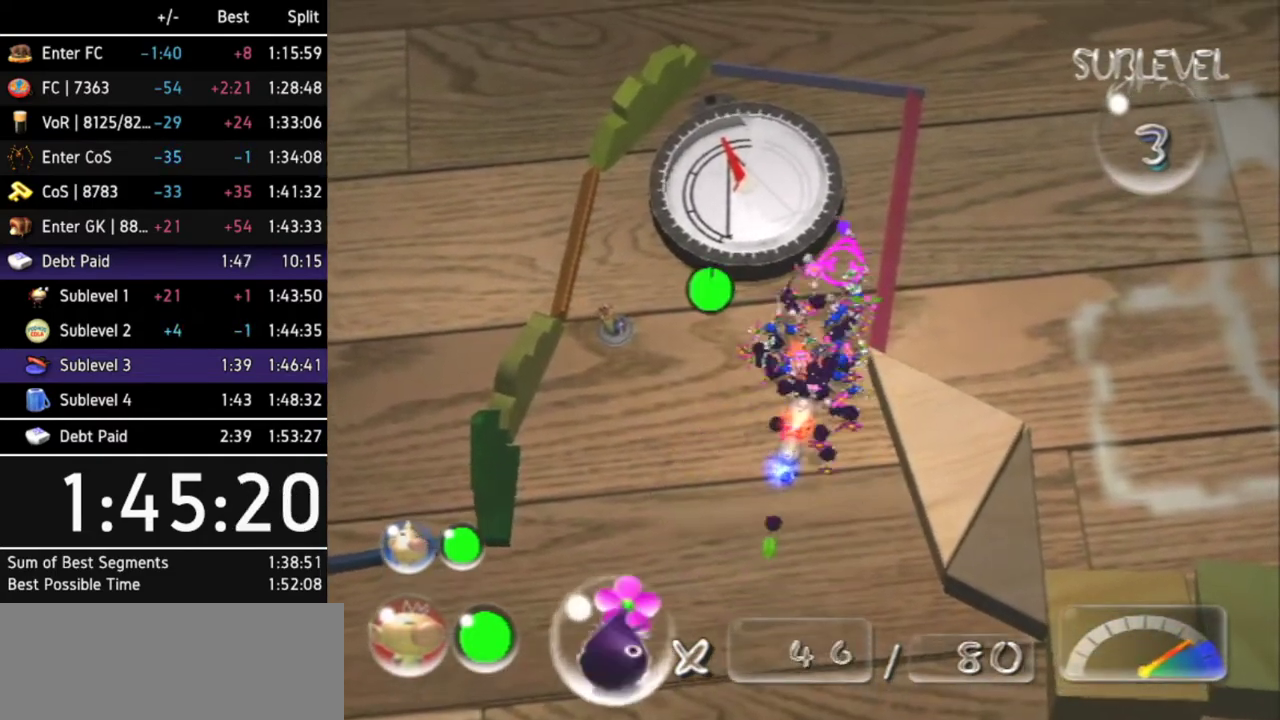
{"buttons": [], "left_stick": "up-left", "right_stick": "up", "events": [[233, "right_stick", "left"], [267, "left_stick", "up-left"], [367, "right_stick", "up"]]}
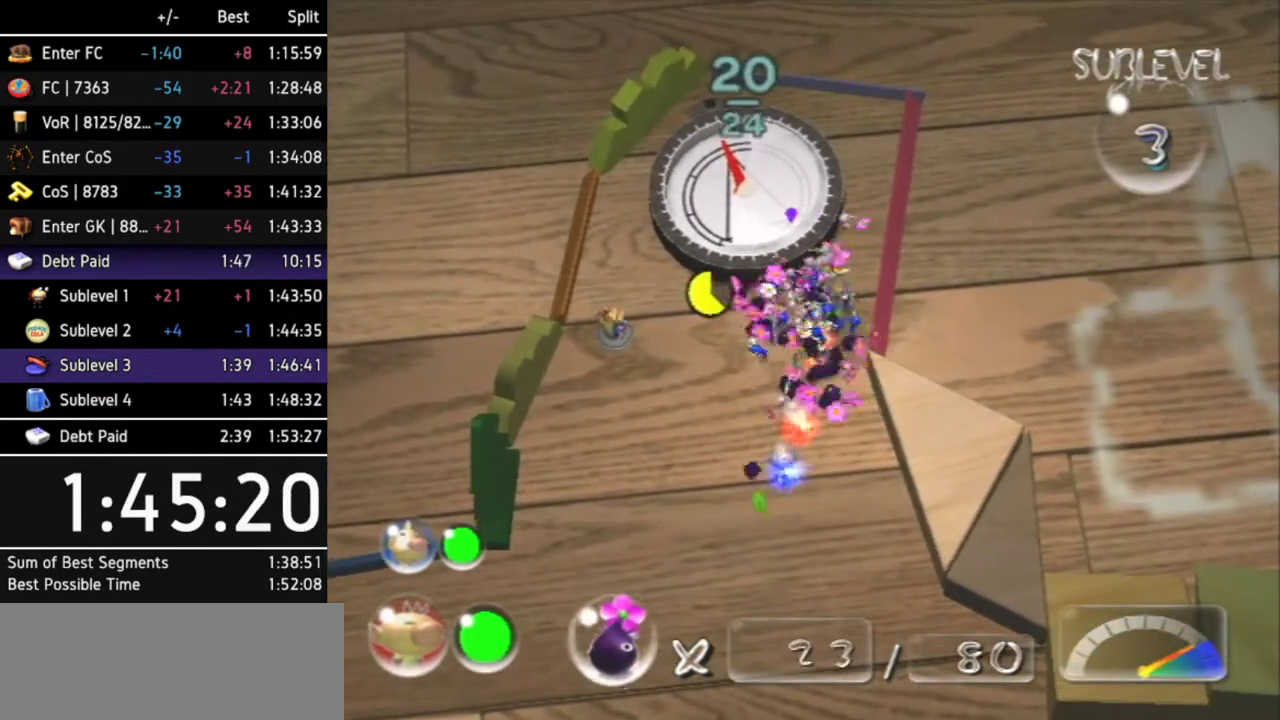
{"buttons": [], "left_stick": "up", "right_stick": "up", "events": [[367, "left_stick", "up"]]}
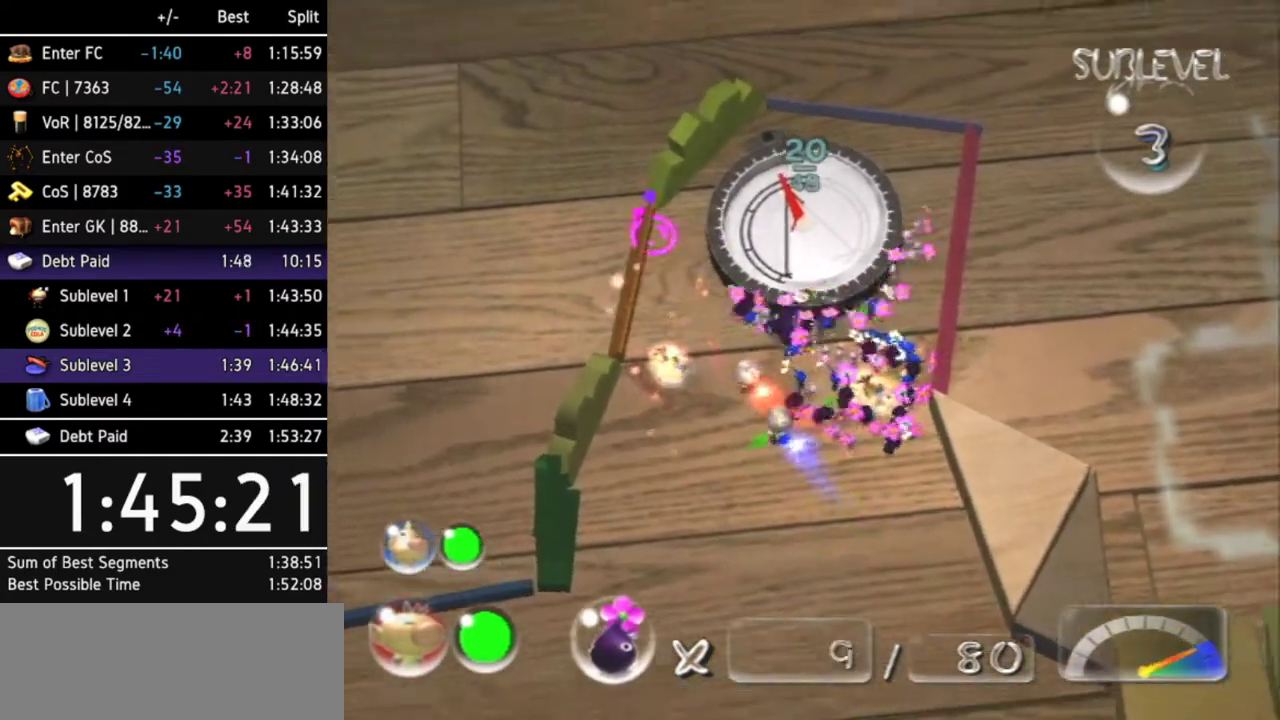
{"buttons": [], "left_stick": "center", "right_stick": "up", "events": [[100, "right_stick", "up-right"], [333, "left_stick", "center"], [333, "right_stick", "up"]]}
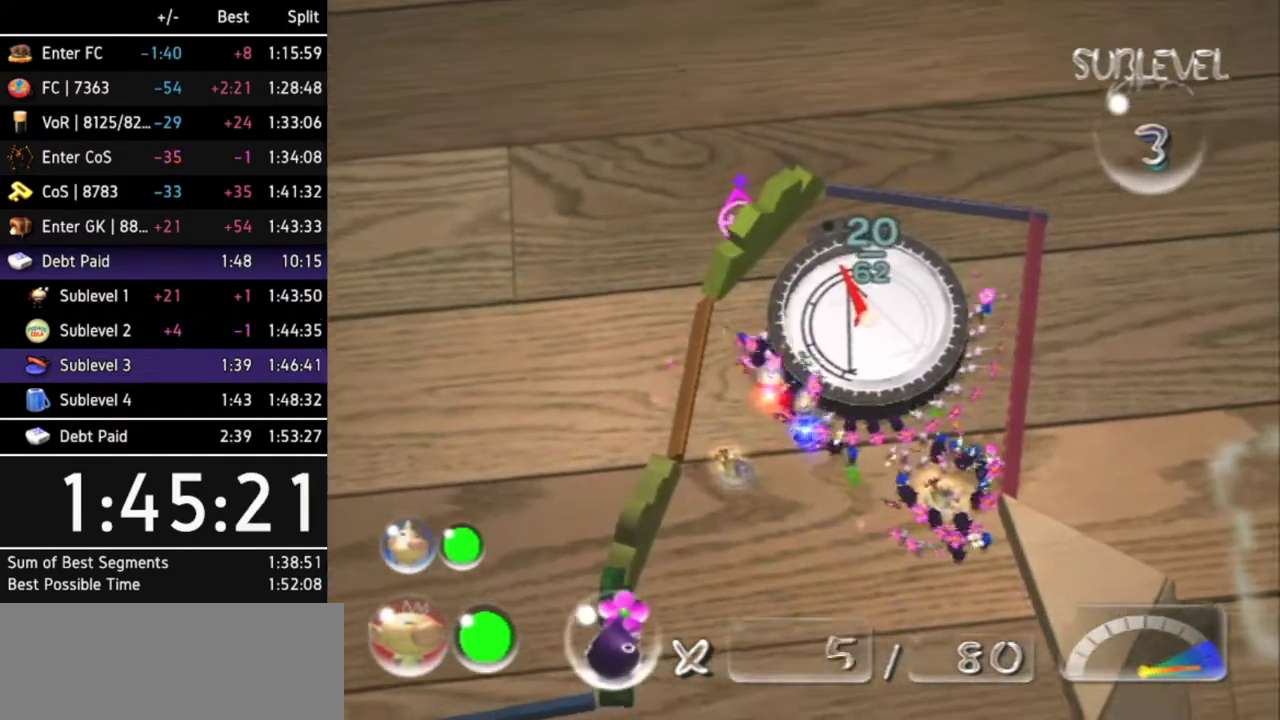
{"buttons": [], "left_stick": "down-right", "right_stick": "up-right", "events": [[33, "right_stick", "up-right"], [300, "right_stick", "up"], [333, "left_stick", "down-right"], [433, "right_stick", "up-right"]]}
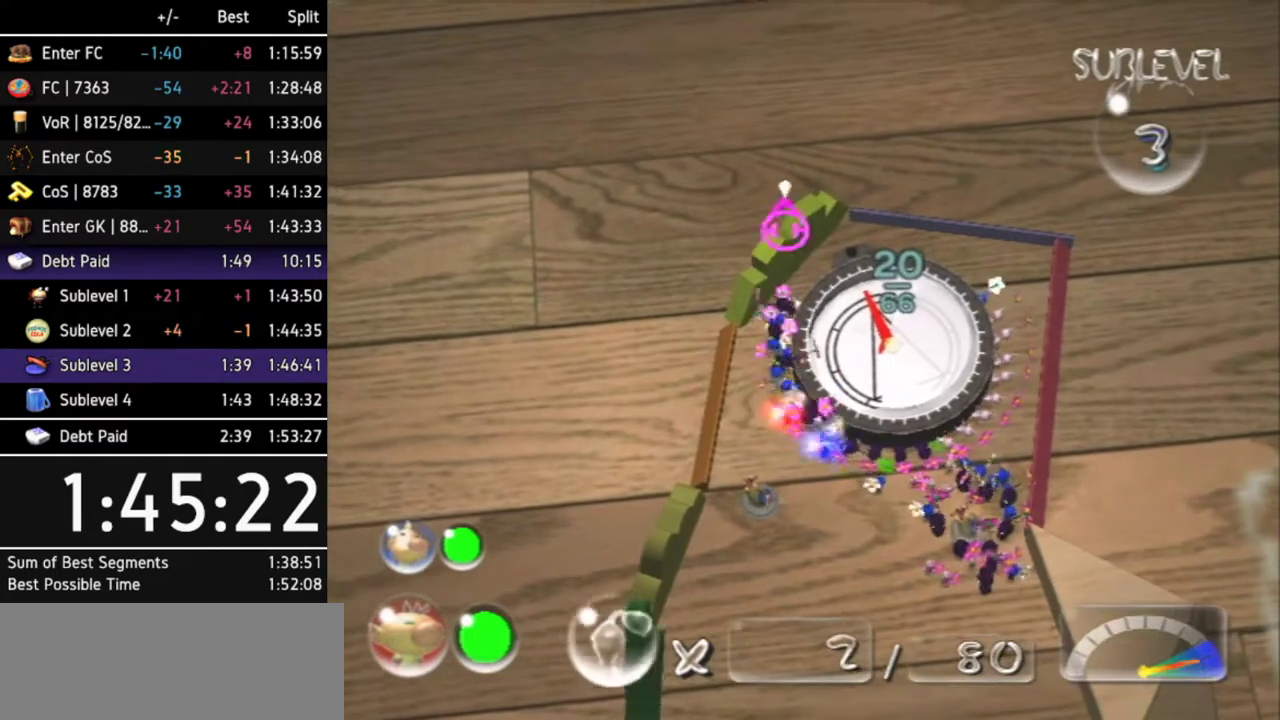
{"buttons": [], "left_stick": "down-right", "right_stick": "up-right", "events": [[200, "right_stick", "up"], [367, "right_stick", "up-right"]]}
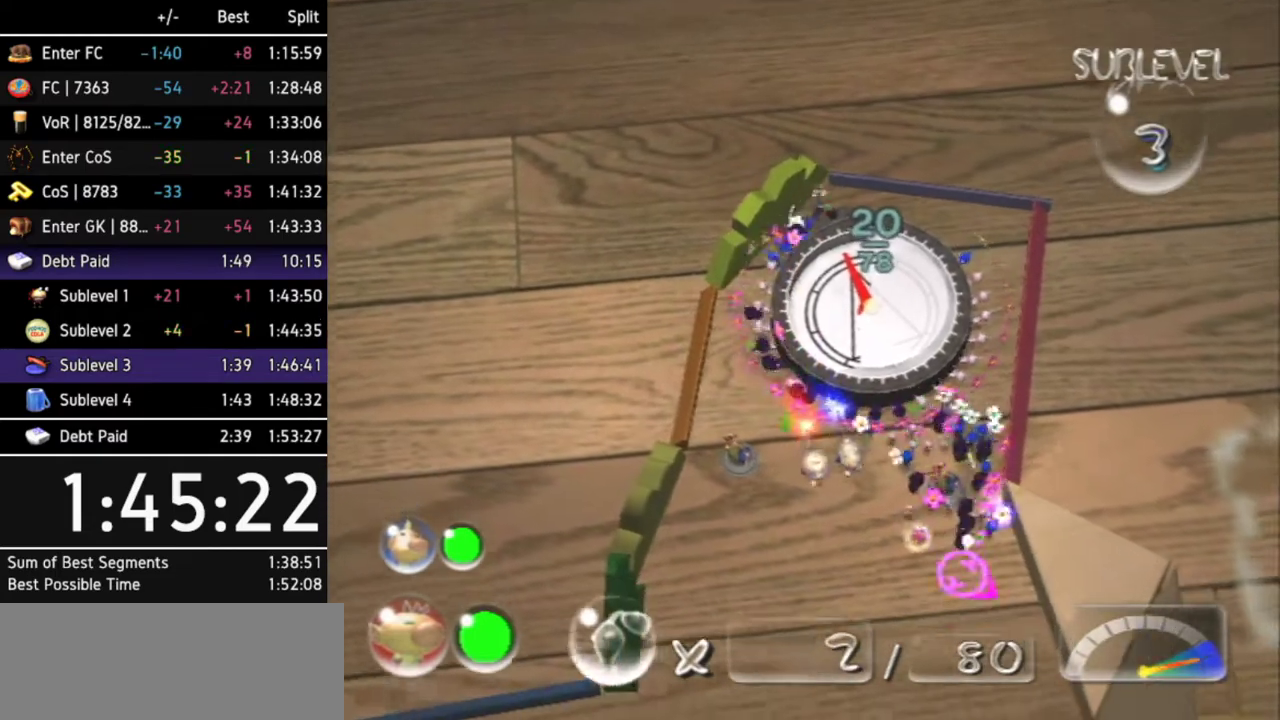
{"buttons": [], "left_stick": "down-right", "right_stick": "up", "events": [[33, "left_stick", "down"], [500, "left_stick", "down-right"], [500, "right_stick", "up"]]}
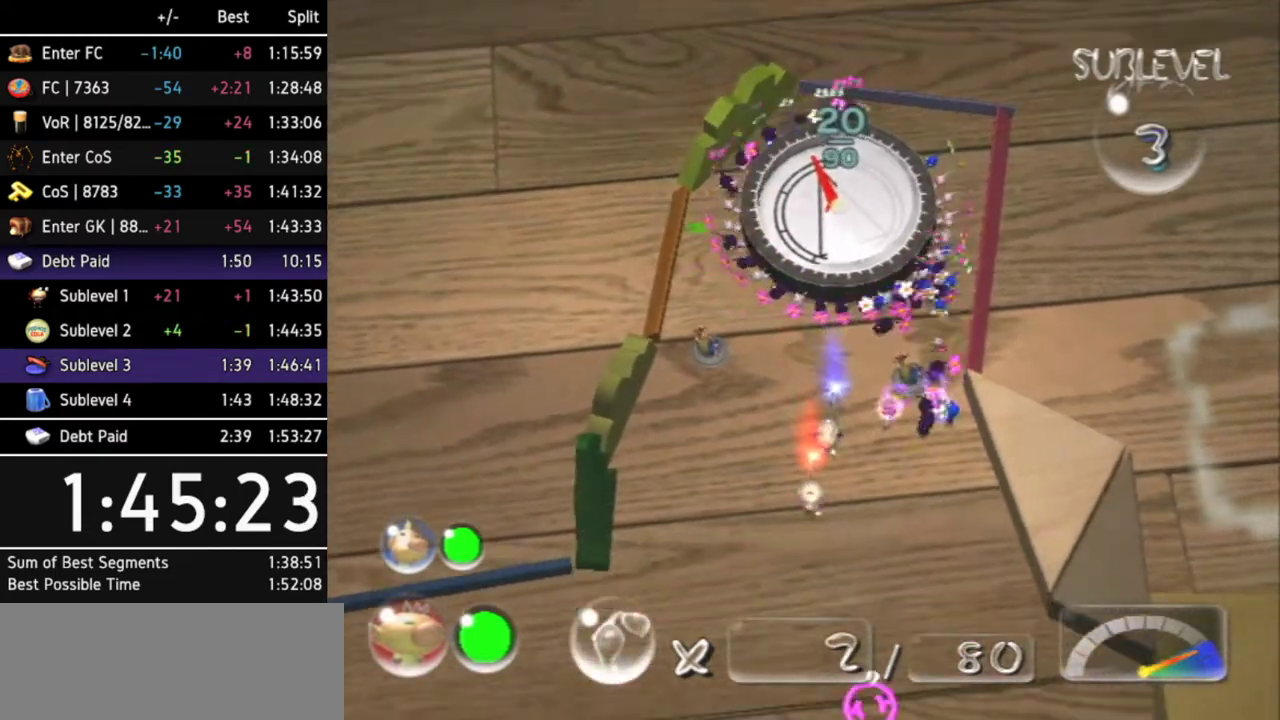
{"buttons": [], "left_stick": "up-right", "right_stick": "center", "events": [[100, "right_stick", "center"], [300, "left_stick", "right"], [400, "left_stick", "up-right"]]}